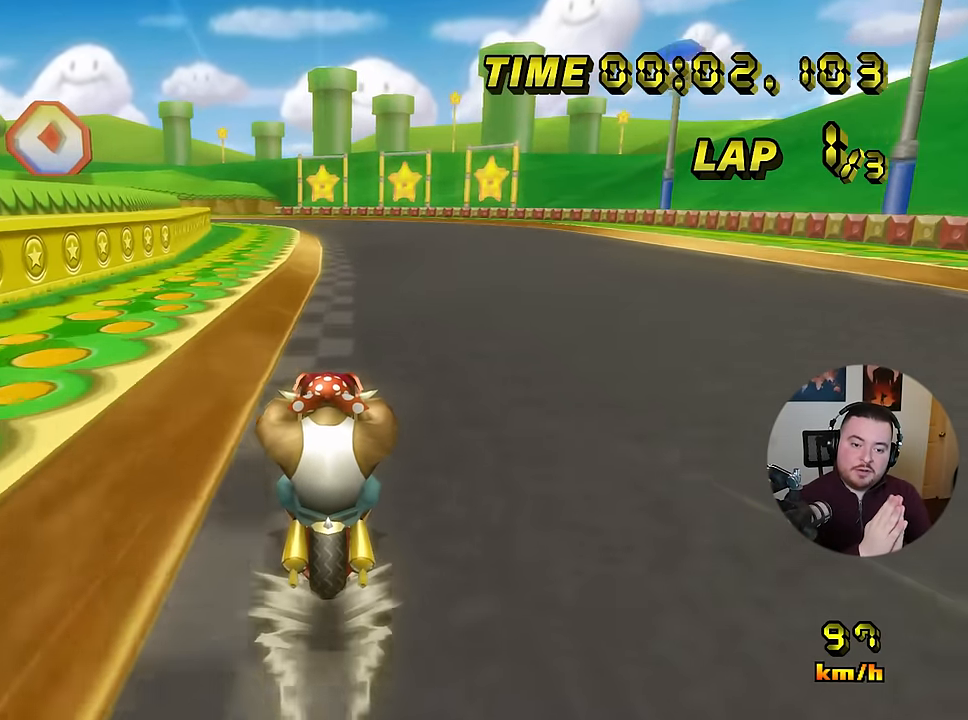
Gameplay with a controller (Nintendo layout); each line is a JSON object with the inputs held at the frame after it. "events" lists button and stick changes between this image and that frame as [ms after this image, input, new state], when the widget could be followed in between. Not read: B L3 R3 X Y Z.
{"buttons": ["A"], "left_stick": "center", "events": []}
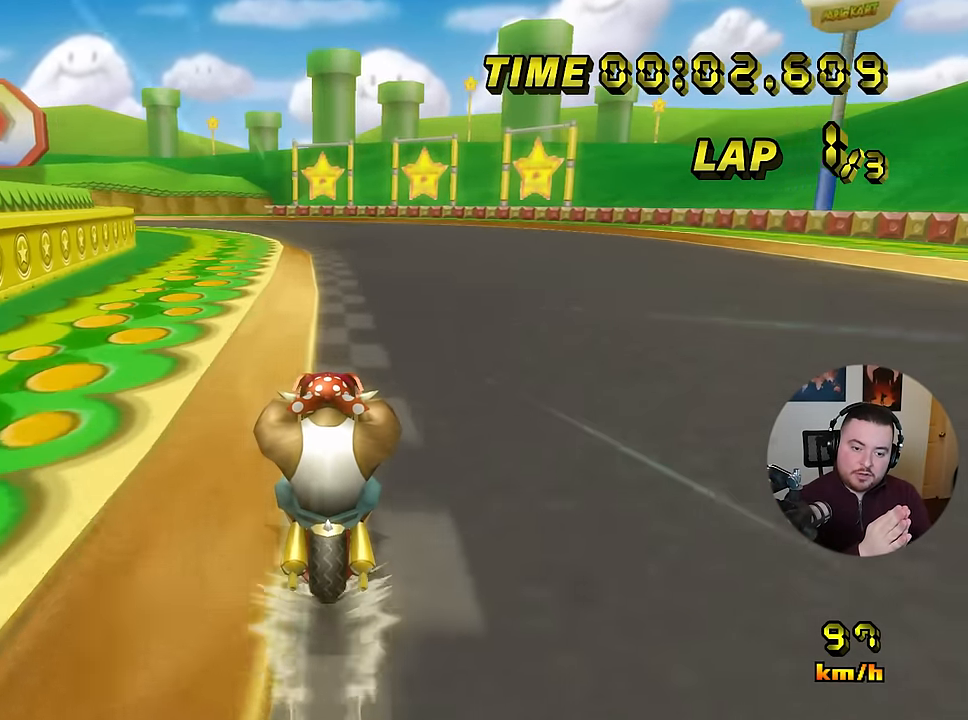
{"buttons": ["A"], "left_stick": "center", "events": []}
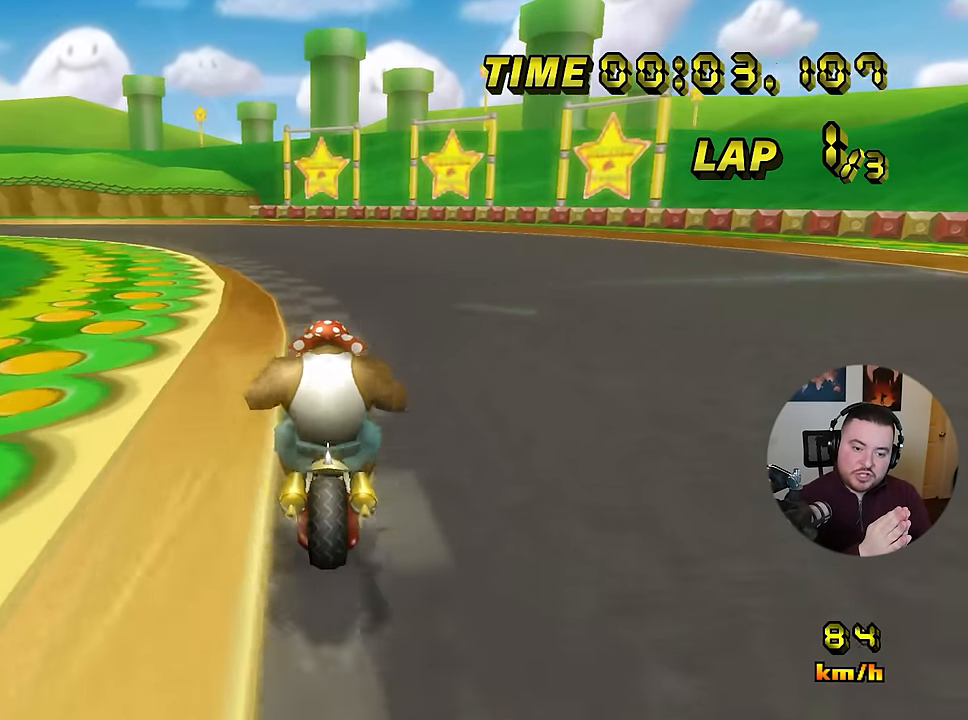
{"buttons": ["A", "R1"], "left_stick": "down-right", "events": [[83, "R1", "down"], [334, "left_stick", "left"], [467, "left_stick", "down-right"]]}
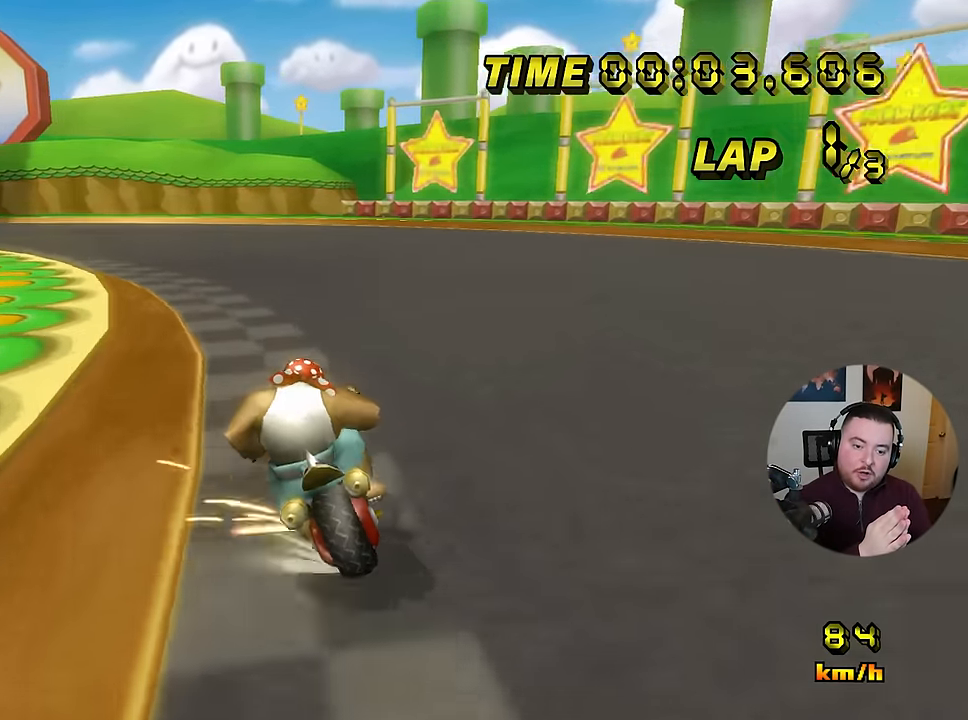
{"buttons": ["A", "R1"], "left_stick": "down-left", "events": [[50, "left_stick", "left"], [100, "left_stick", "down-left"]]}